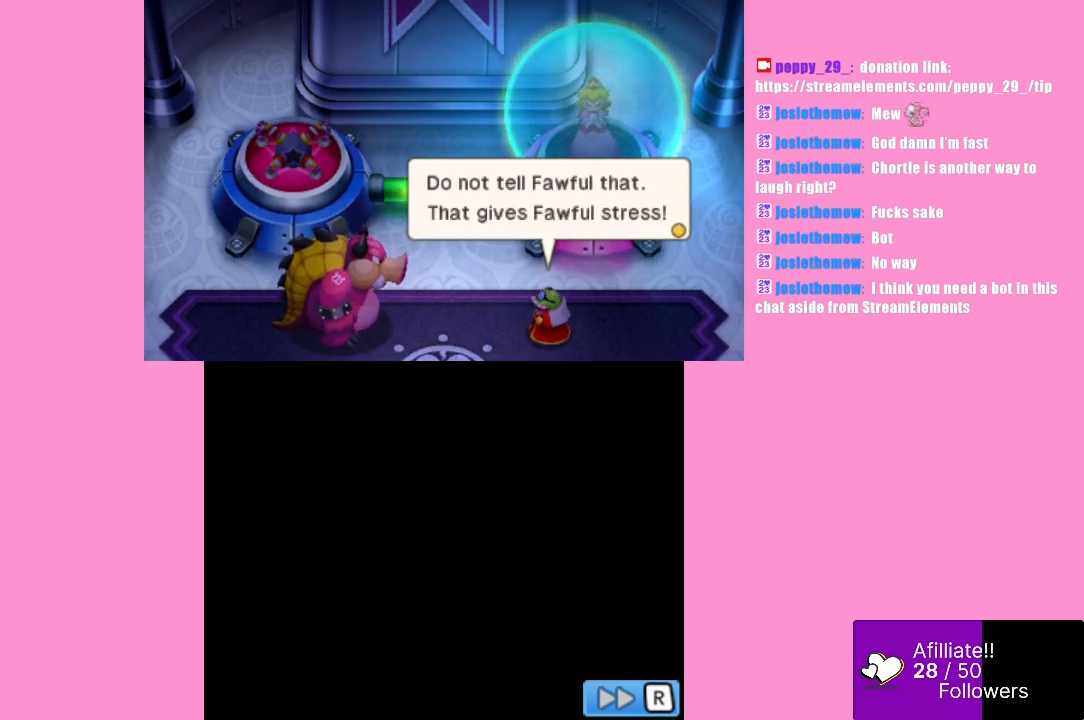
Gameplay with a controller (Xbox layout); each line is a JSON object with the inputs held at the frame after it. "events" lists button and stick changes between this image and that frame as [ms after this image, input, new state], when the widget could be followed in between. Not read: L3 R3 right_stick.
{"buttons": [], "left_stick": "center", "events": []}
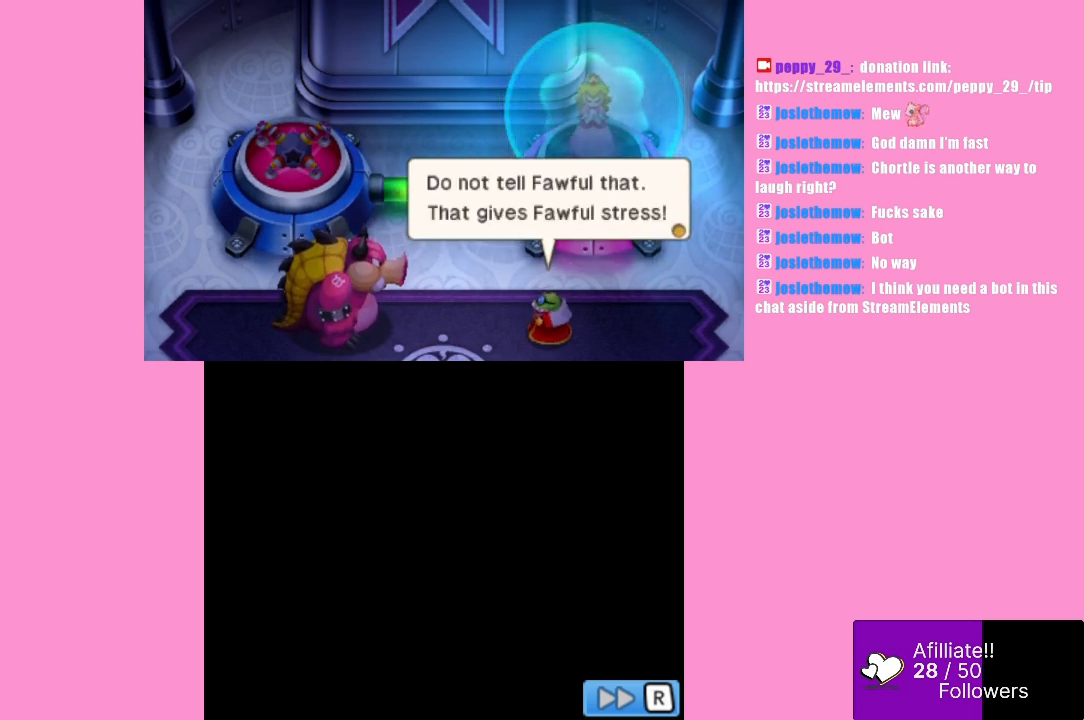
{"buttons": [], "left_stick": "center", "events": []}
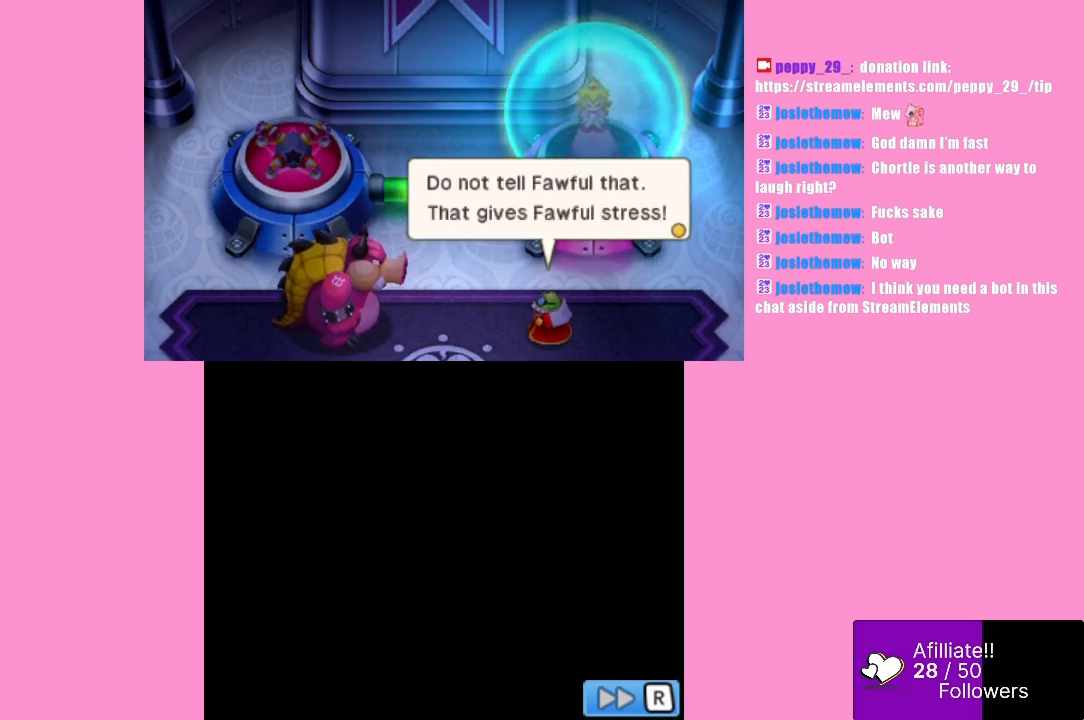
{"buttons": [], "left_stick": "center", "events": [[33, "B", "down"], [133, "B", "up"]]}
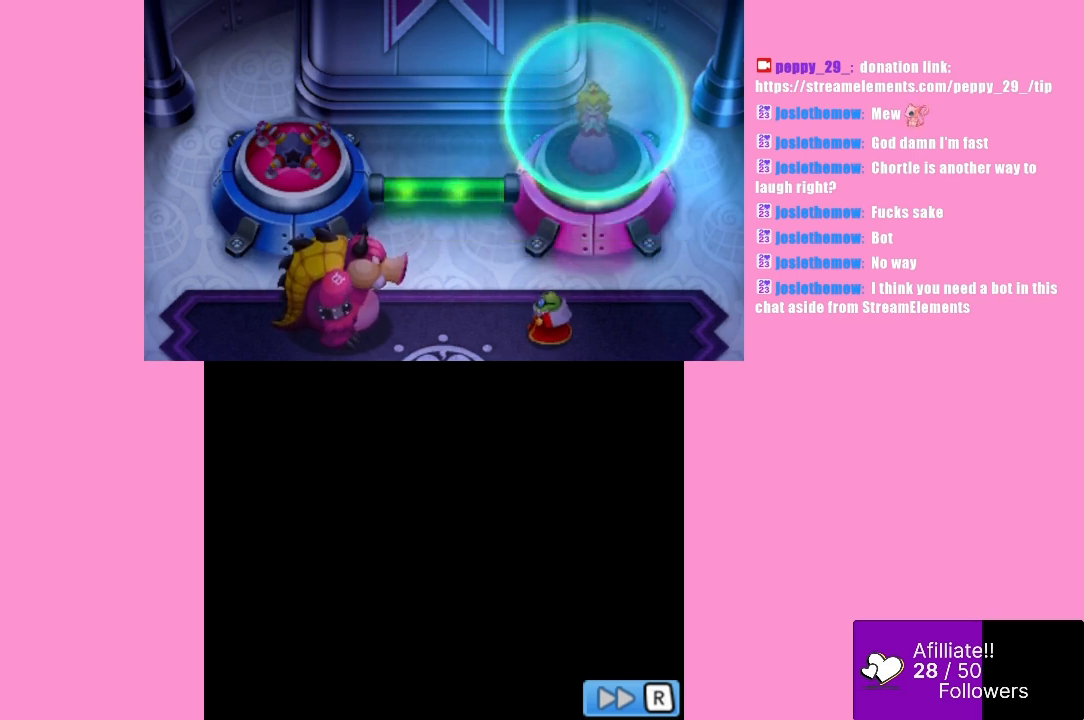
{"buttons": [], "left_stick": "center", "events": []}
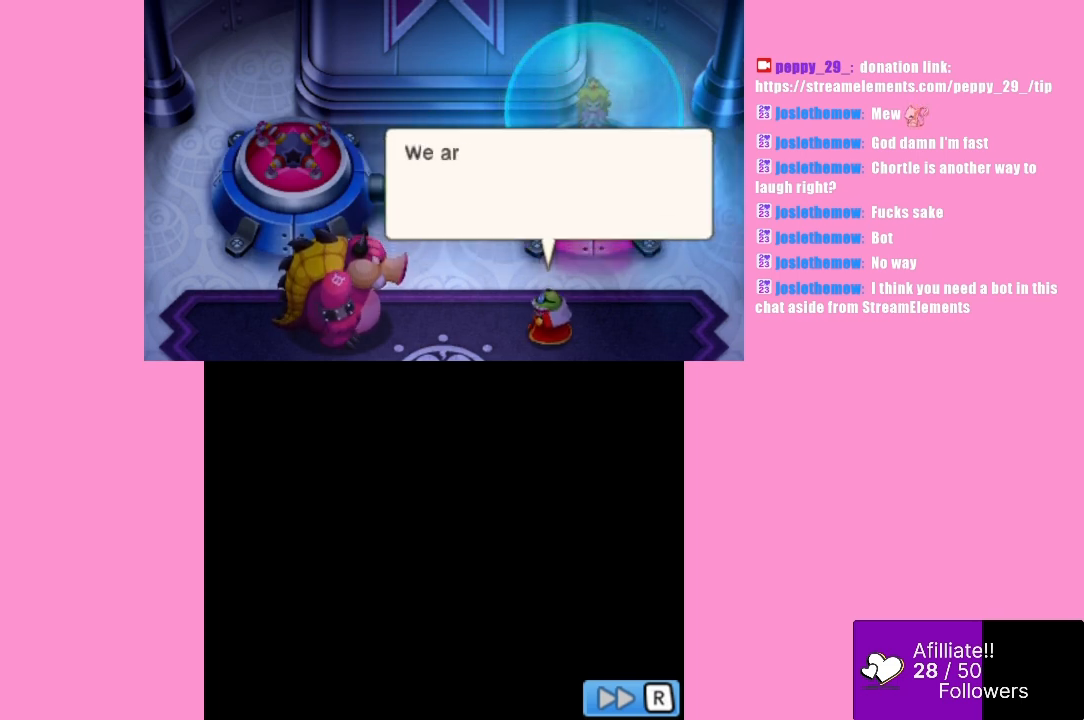
{"buttons": [], "left_stick": "center", "events": [[333, "B", "down"], [433, "B", "up"]]}
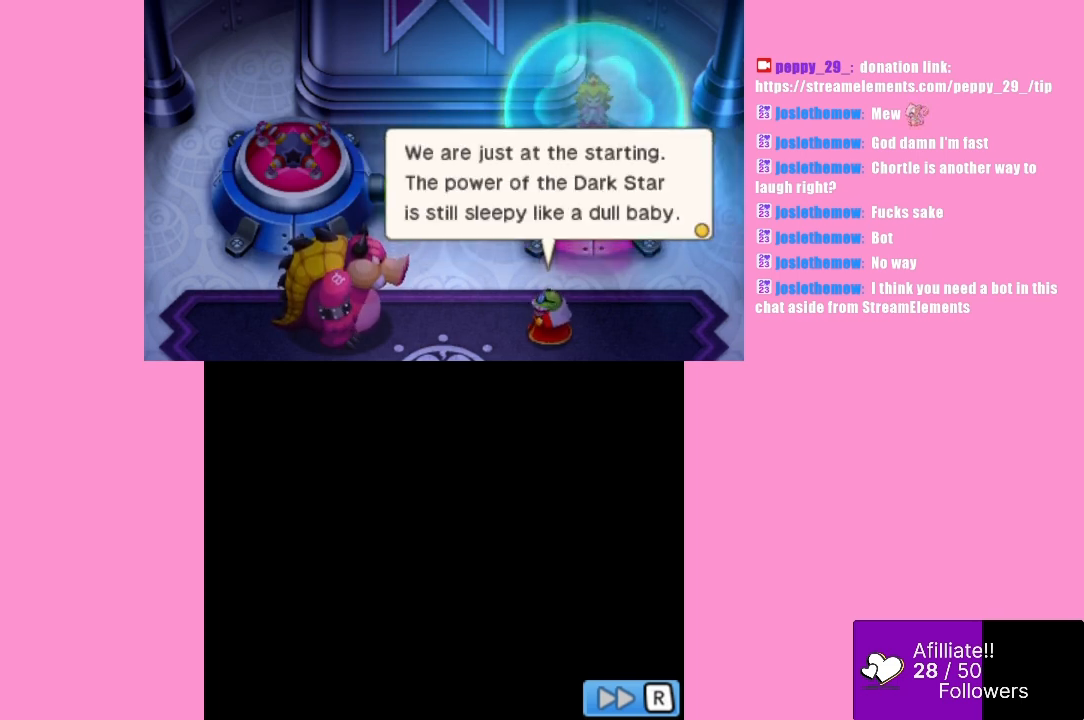
{"buttons": [], "left_stick": "center", "events": []}
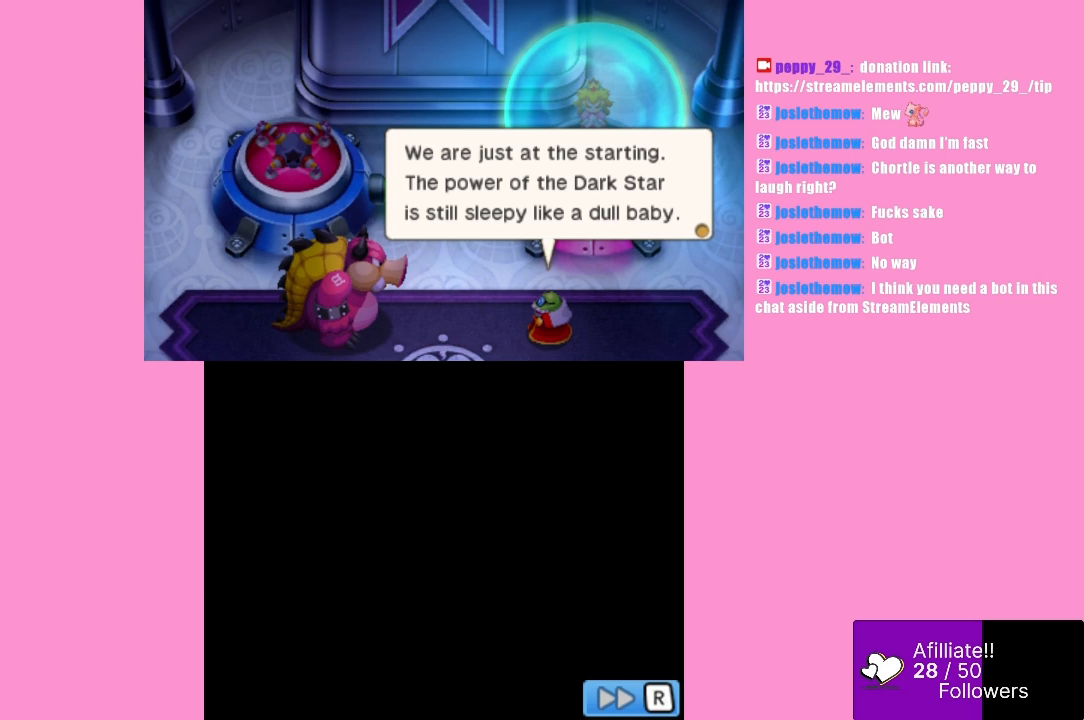
{"buttons": [], "left_stick": "center", "events": []}
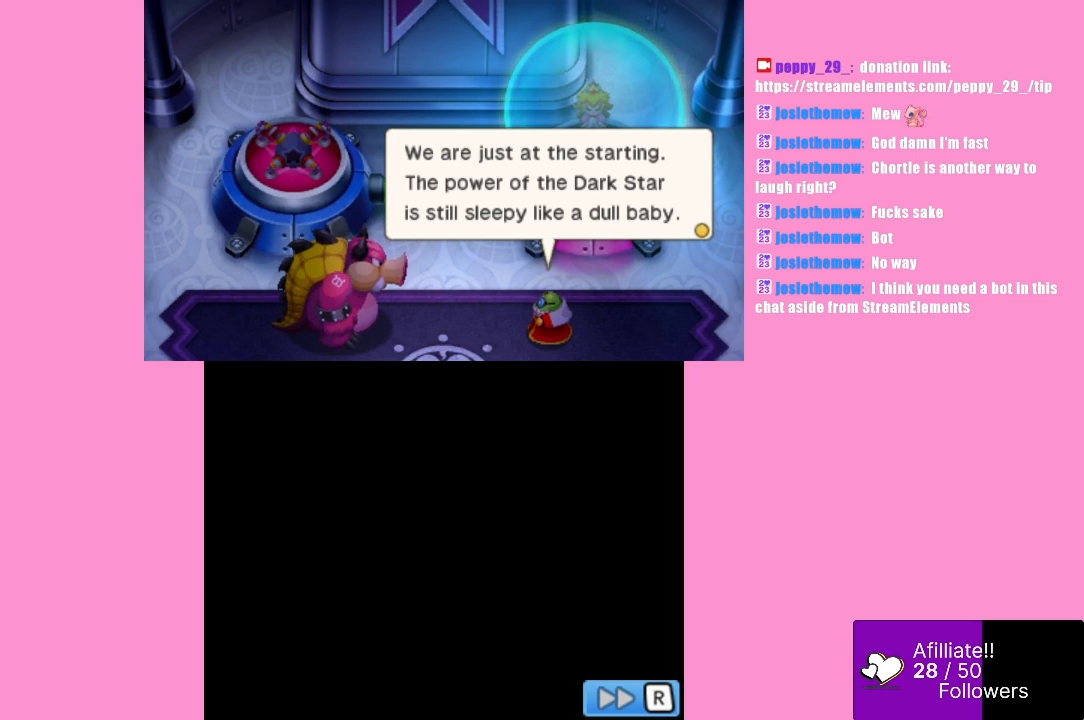
{"buttons": [], "left_stick": "center", "events": []}
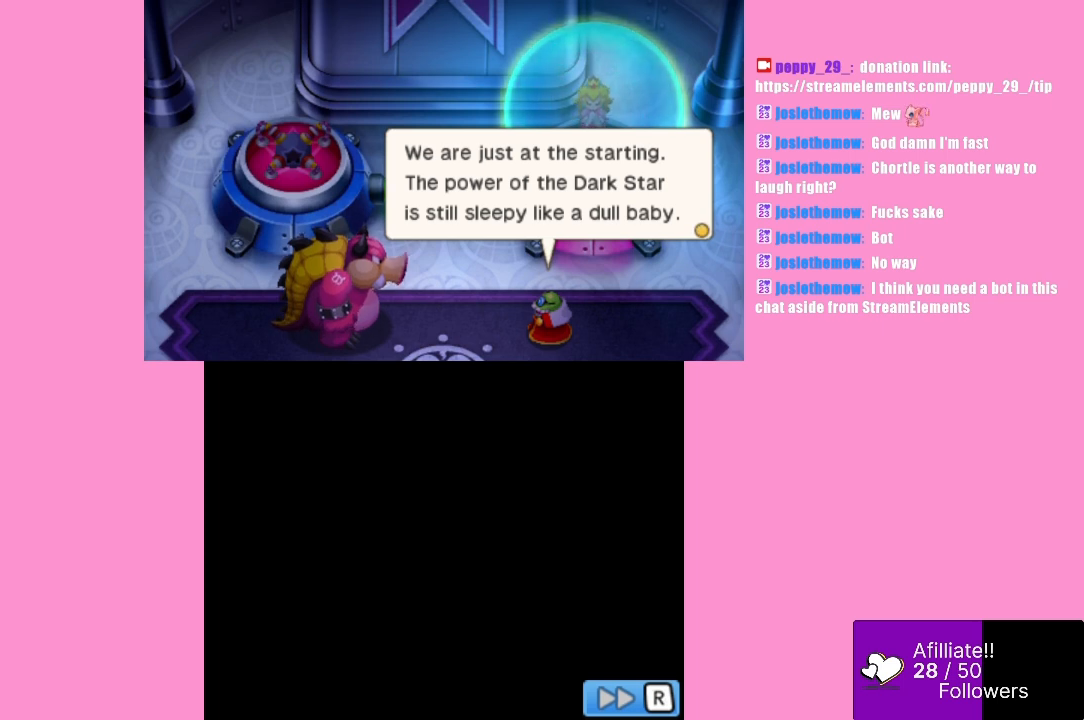
{"buttons": [], "left_stick": "center", "events": []}
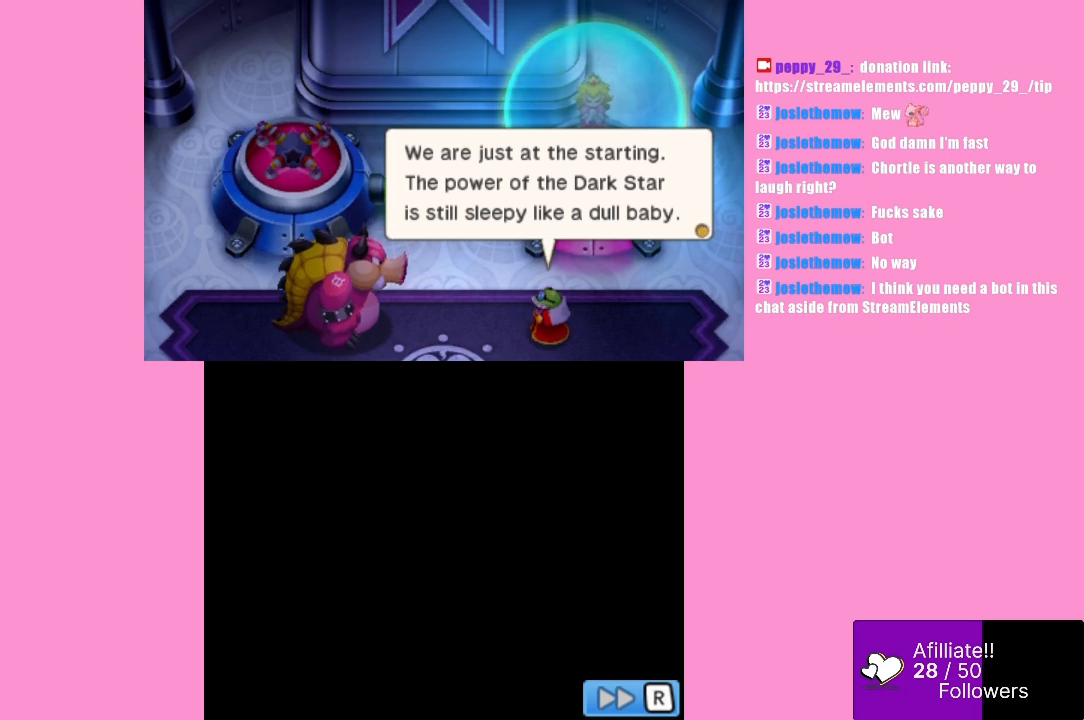
{"buttons": [], "left_stick": "center", "events": []}
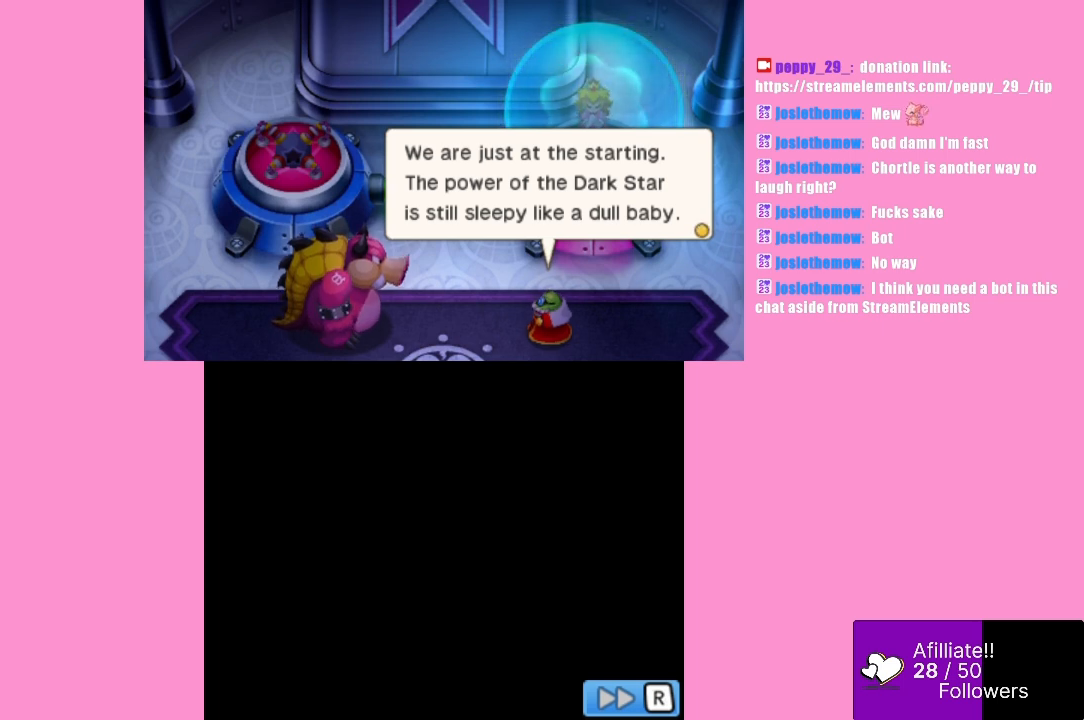
{"buttons": [], "left_stick": "center", "events": []}
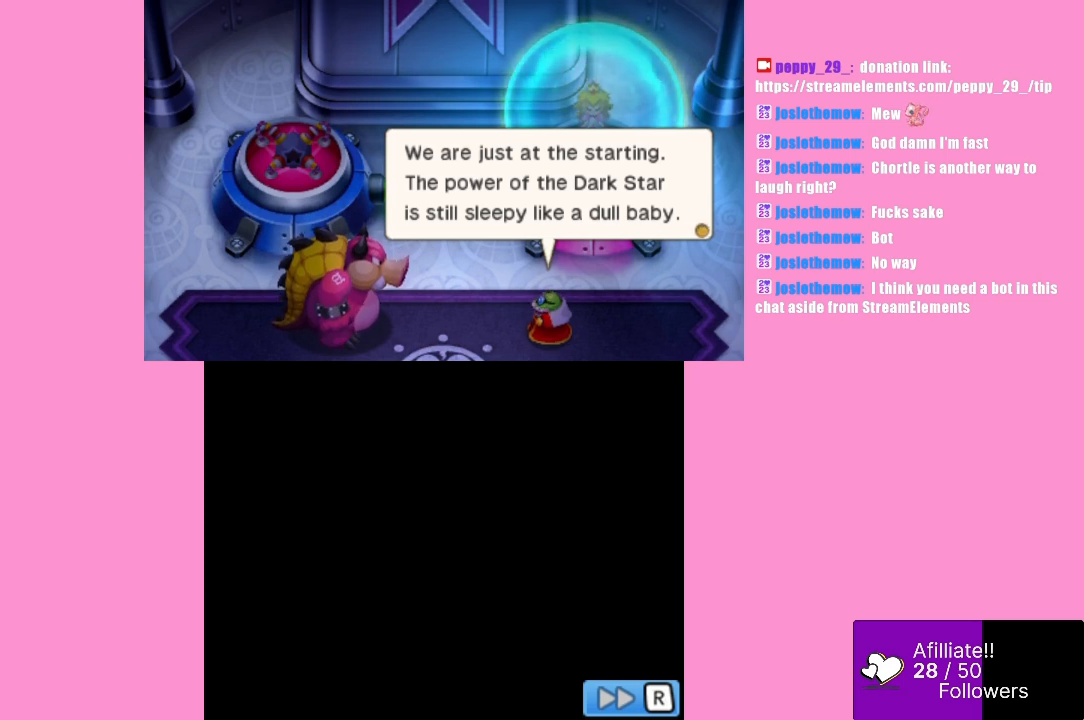
{"buttons": [], "left_stick": "center", "events": []}
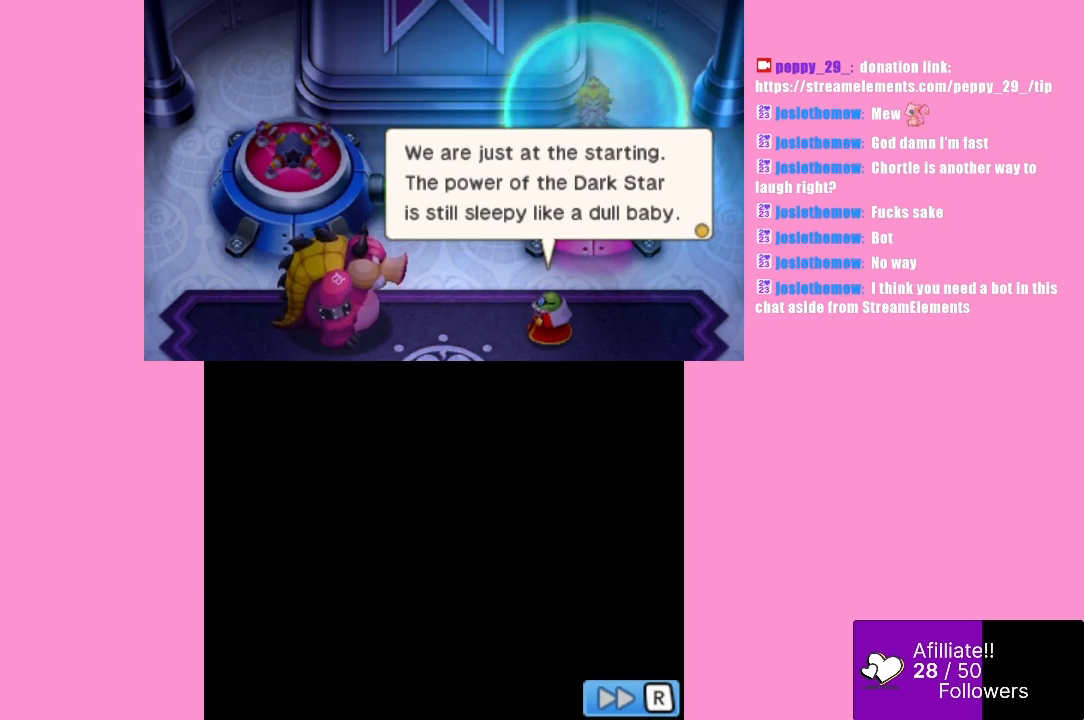
{"buttons": [], "left_stick": "center", "events": []}
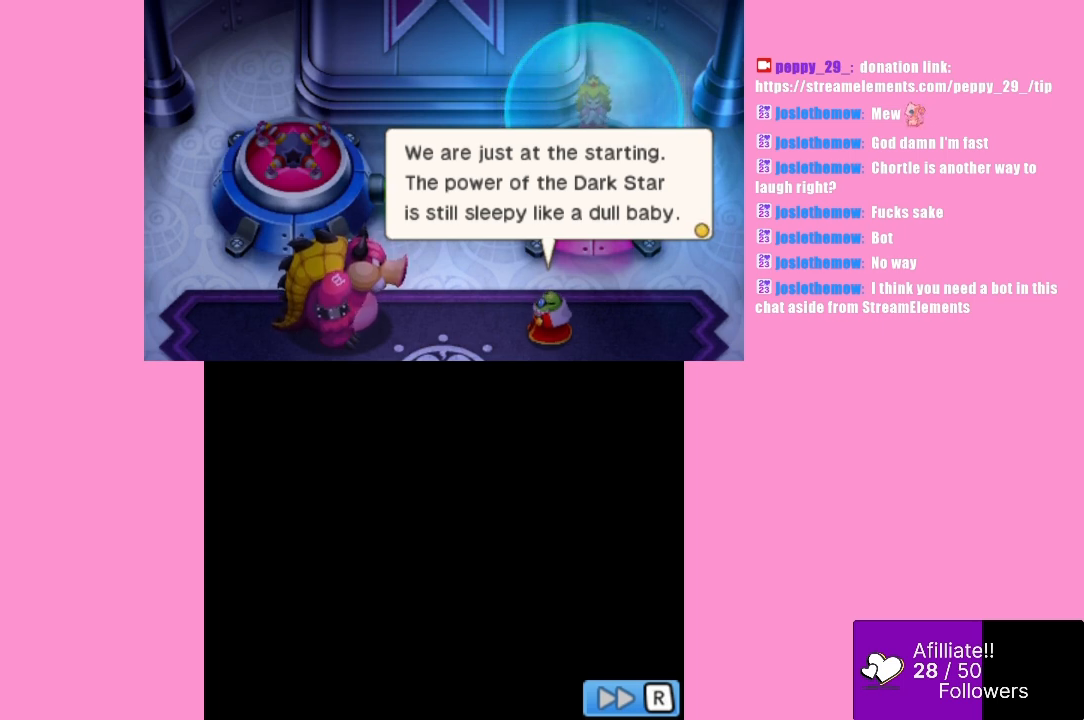
{"buttons": [], "left_stick": "center", "events": []}
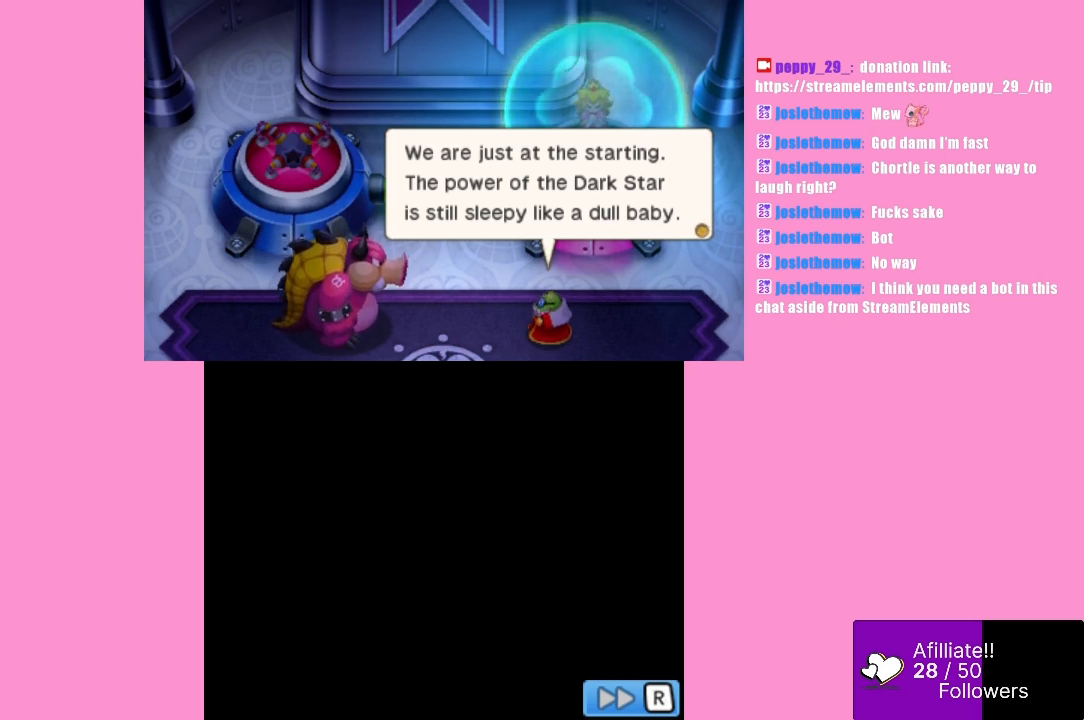
{"buttons": [], "left_stick": "center", "events": []}
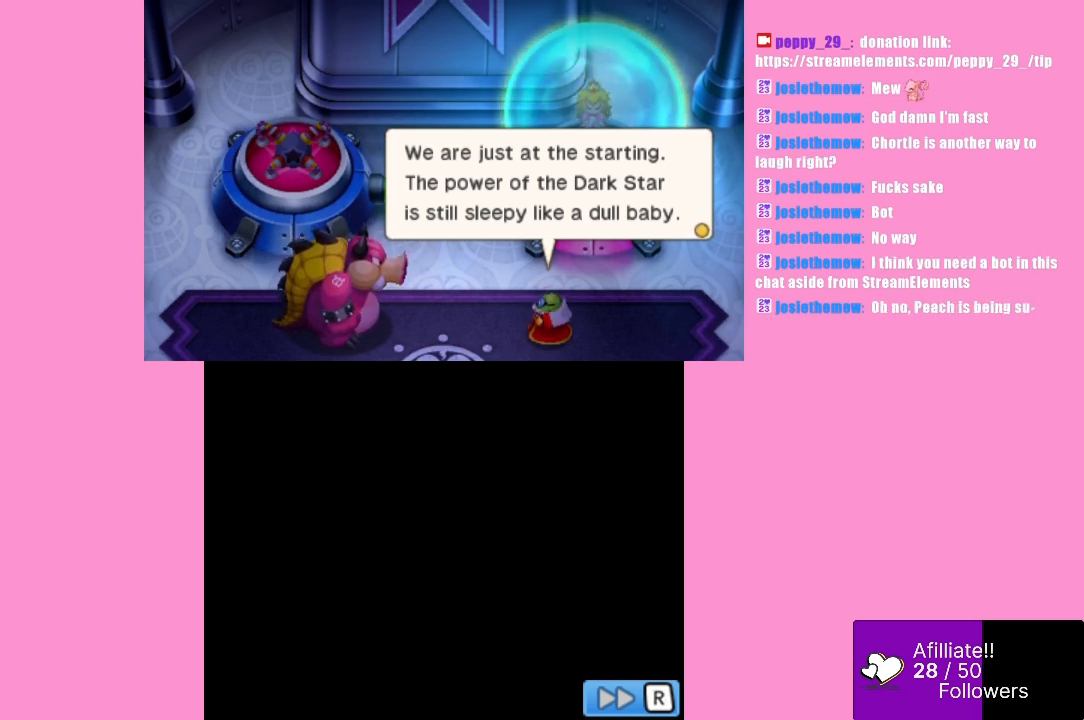
{"buttons": ["B"], "left_stick": "center", "events": [[467, "B", "down"]]}
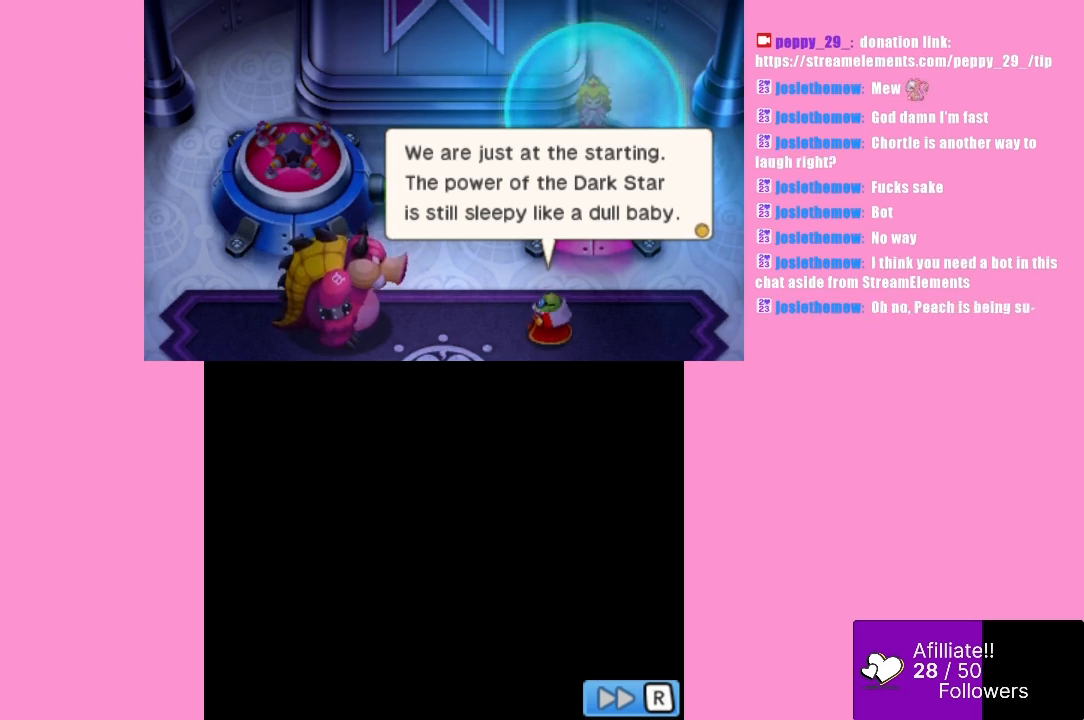
{"buttons": ["B"], "left_stick": "center", "events": [[100, "B", "up"], [500, "B", "down"]]}
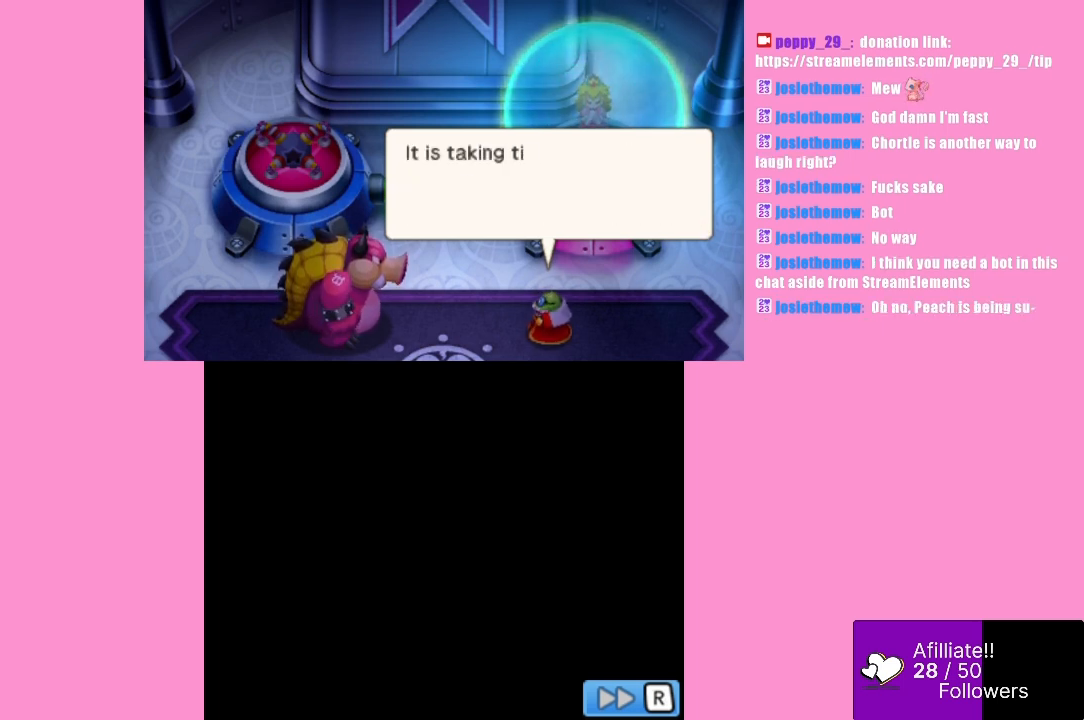
{"buttons": [], "left_stick": "center", "events": [[67, "B", "up"]]}